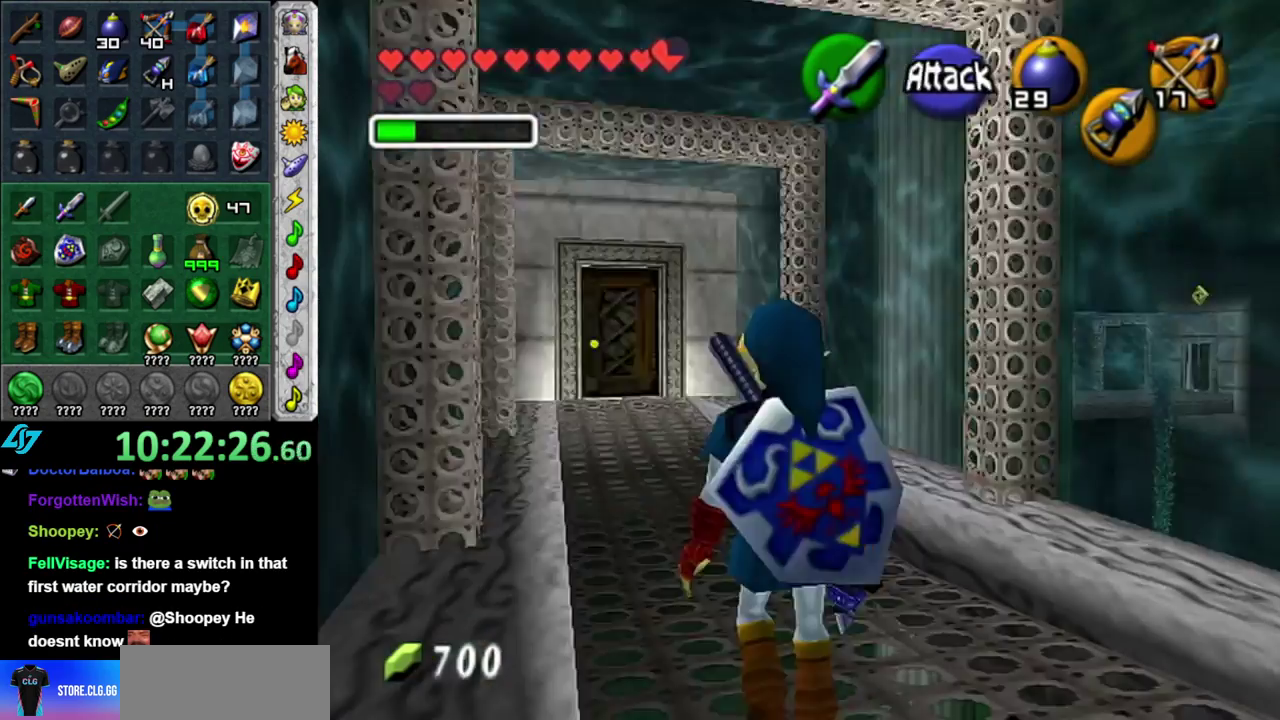
Gameplay with a controller (Nintendo layout); each line is a JSON object with the inputs held at the frame after it. "events" lists button and stick changes between this image and that frame as [ms after this image, input, new state], when the widget could be followed in between. This overlay highlights the sticks when they move; stick clicks (L3 R3) are not distinguishable. Not read: L3 R2 R3 Y Z other_buttons.
{"buttons": ["L1"], "left_stick": "down", "right_stick": "center", "events": [[433, "left_stick", "down"]]}
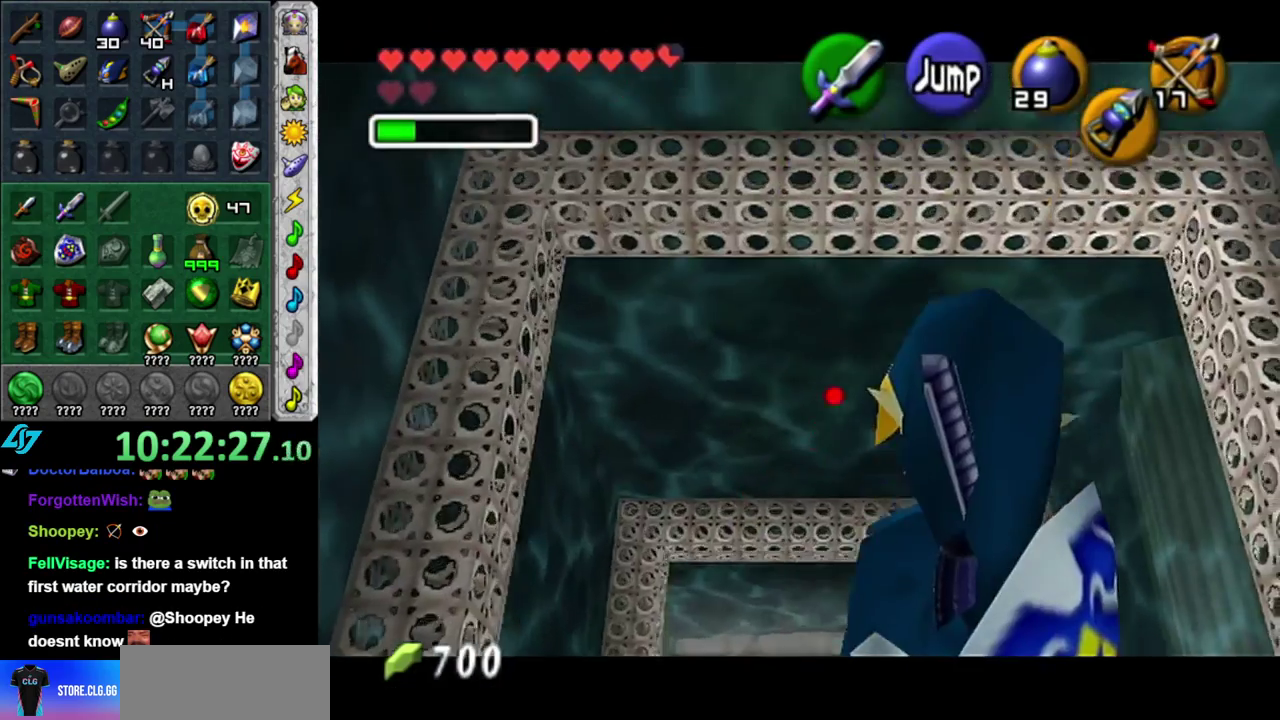
{"buttons": ["L1"], "left_stick": "down", "right_stick": "center", "events": [[367, "X", "down"], [483, "X", "up"]]}
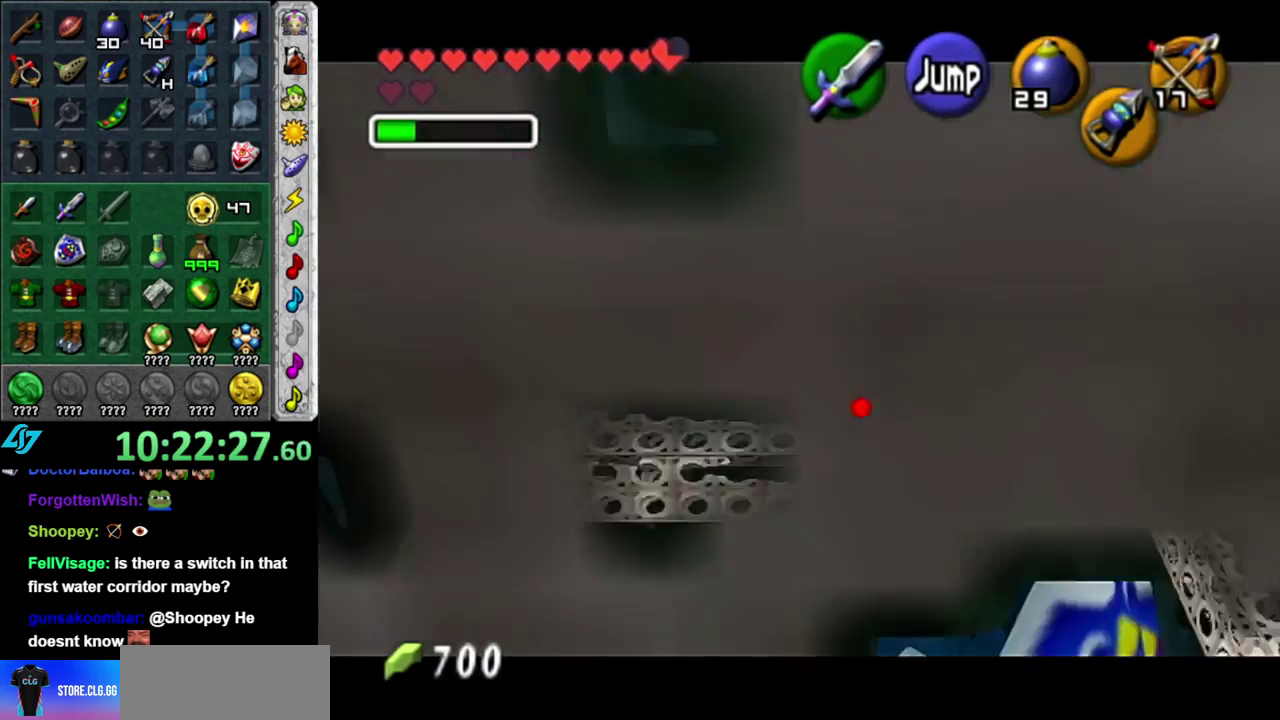
{"buttons": [], "left_stick": "center", "right_stick": "center", "events": [[50, "left_stick", "center"], [267, "L1", "up"], [267, "left_stick", "up"], [433, "left_stick", "center"]]}
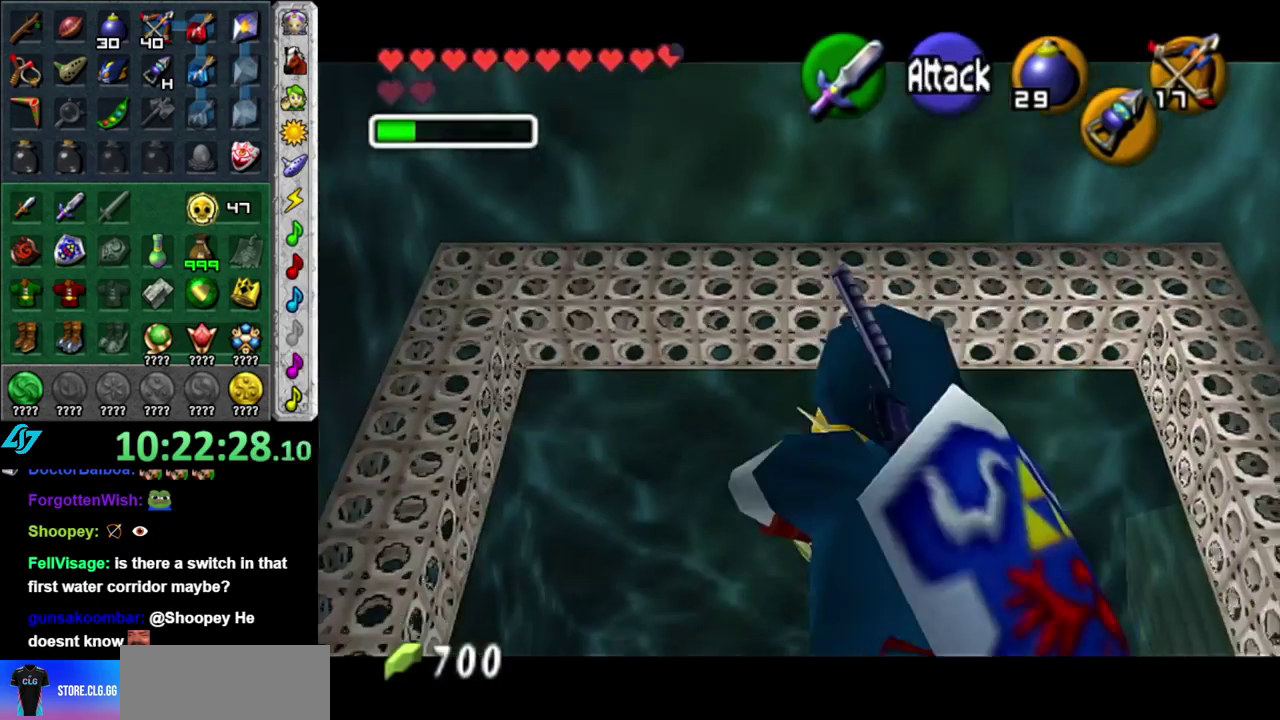
{"buttons": [], "left_stick": "right", "right_stick": "center", "events": [[183, "left_stick", "right"], [200, "A", "down"], [267, "A", "up"]]}
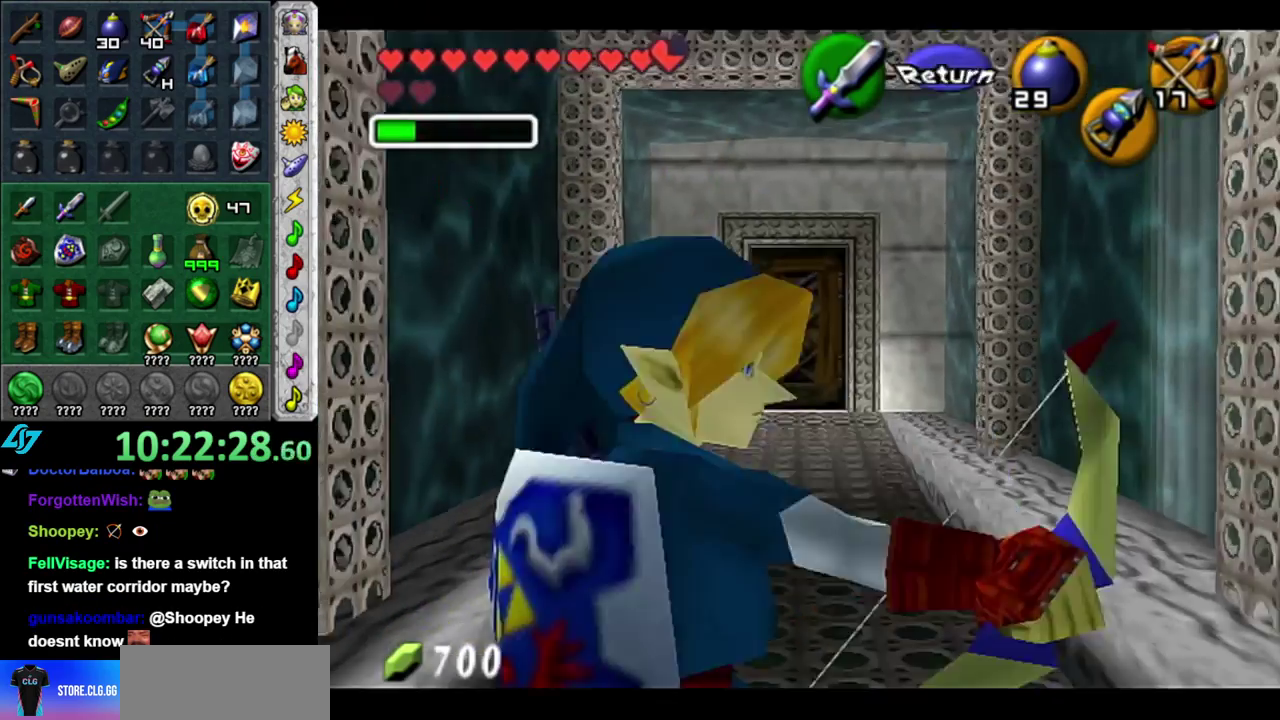
{"buttons": [], "left_stick": "up-right", "right_stick": "center", "events": [[300, "left_stick", "up-right"]]}
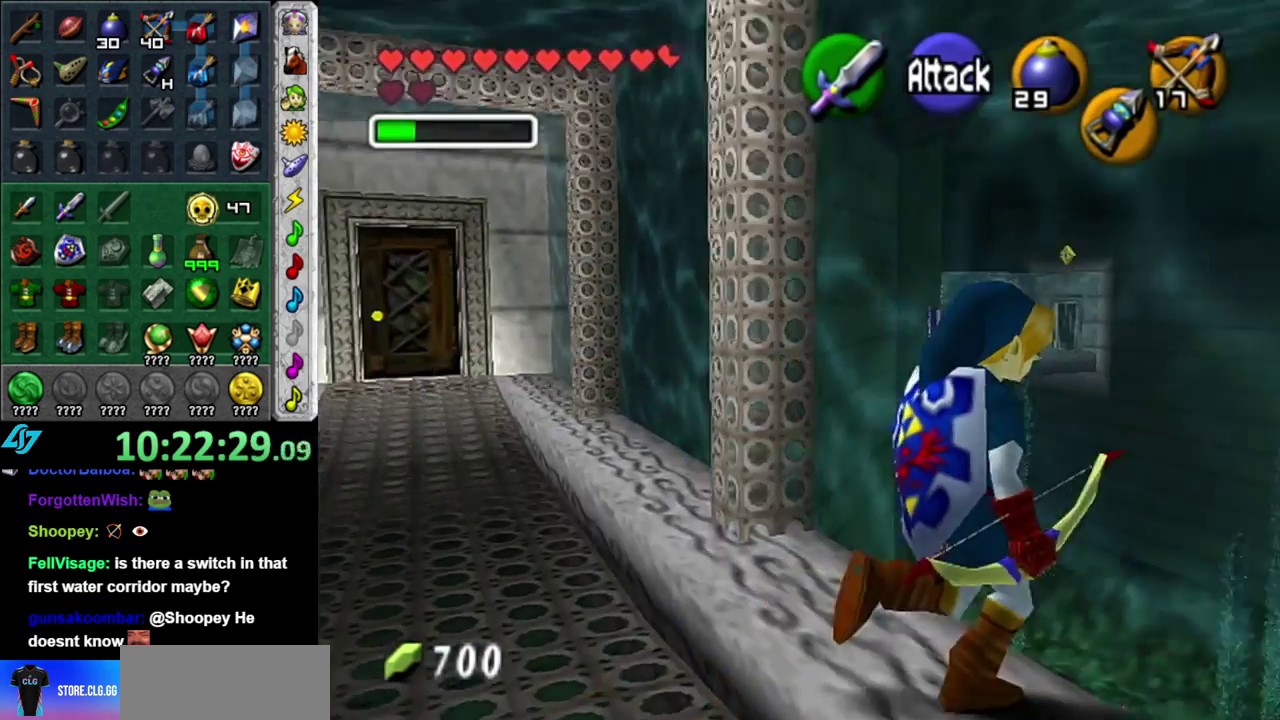
{"buttons": [], "left_stick": "center", "right_stick": "center", "events": [[200, "X", "down"], [267, "left_stick", "center"], [300, "X", "up"]]}
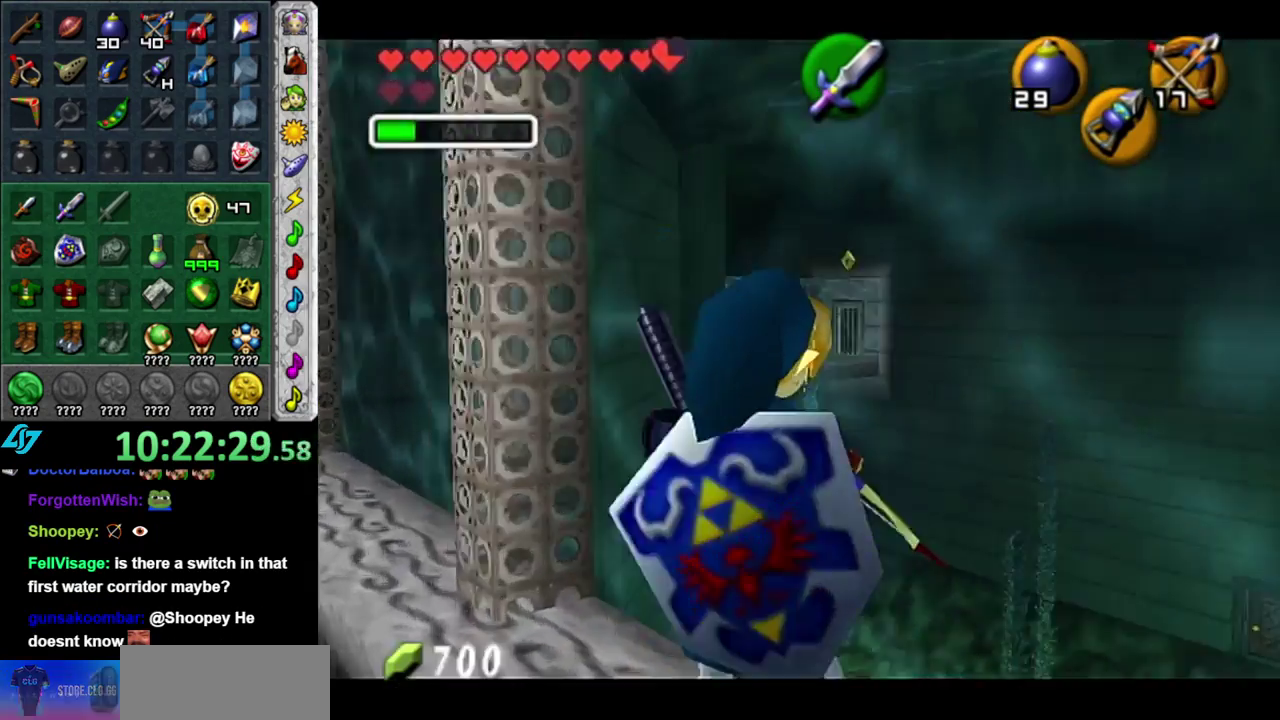
{"buttons": [], "left_stick": "left", "right_stick": "center", "events": [[200, "left_stick", "left"]]}
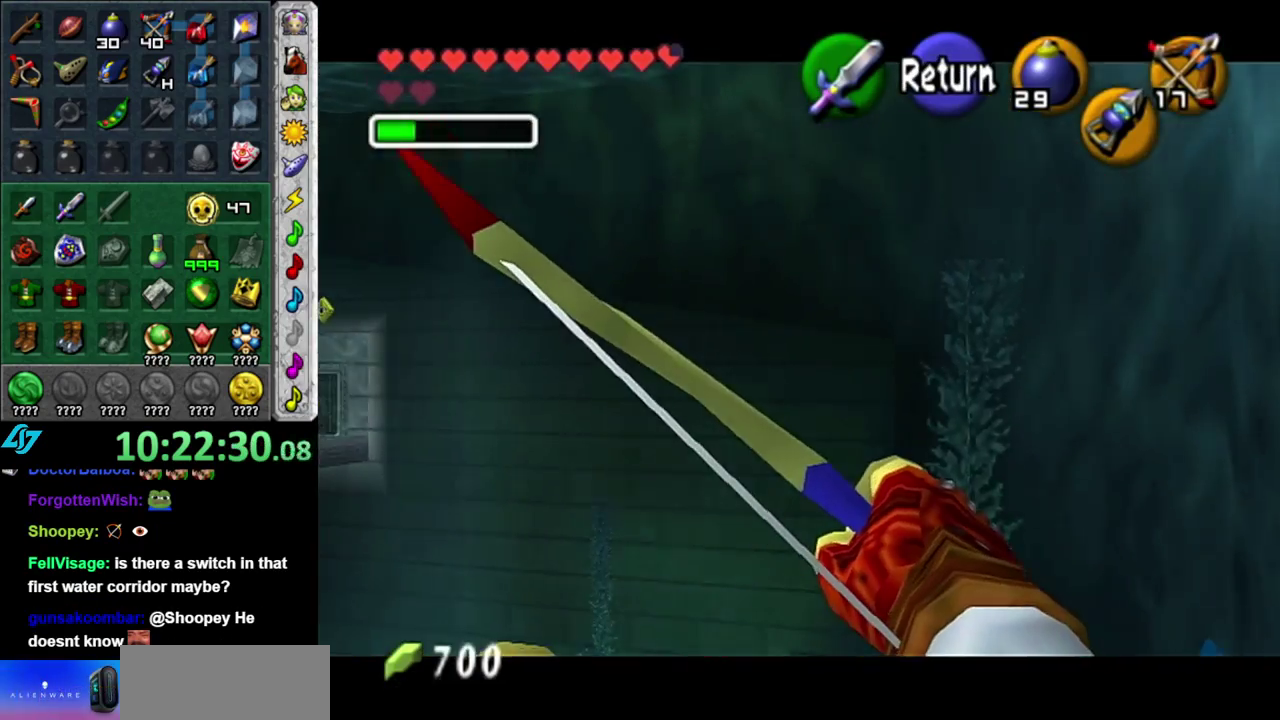
{"buttons": ["X"], "left_stick": "down-right", "right_stick": "center", "events": [[117, "X", "down"], [183, "left_stick", "center"], [483, "left_stick", "down-right"]]}
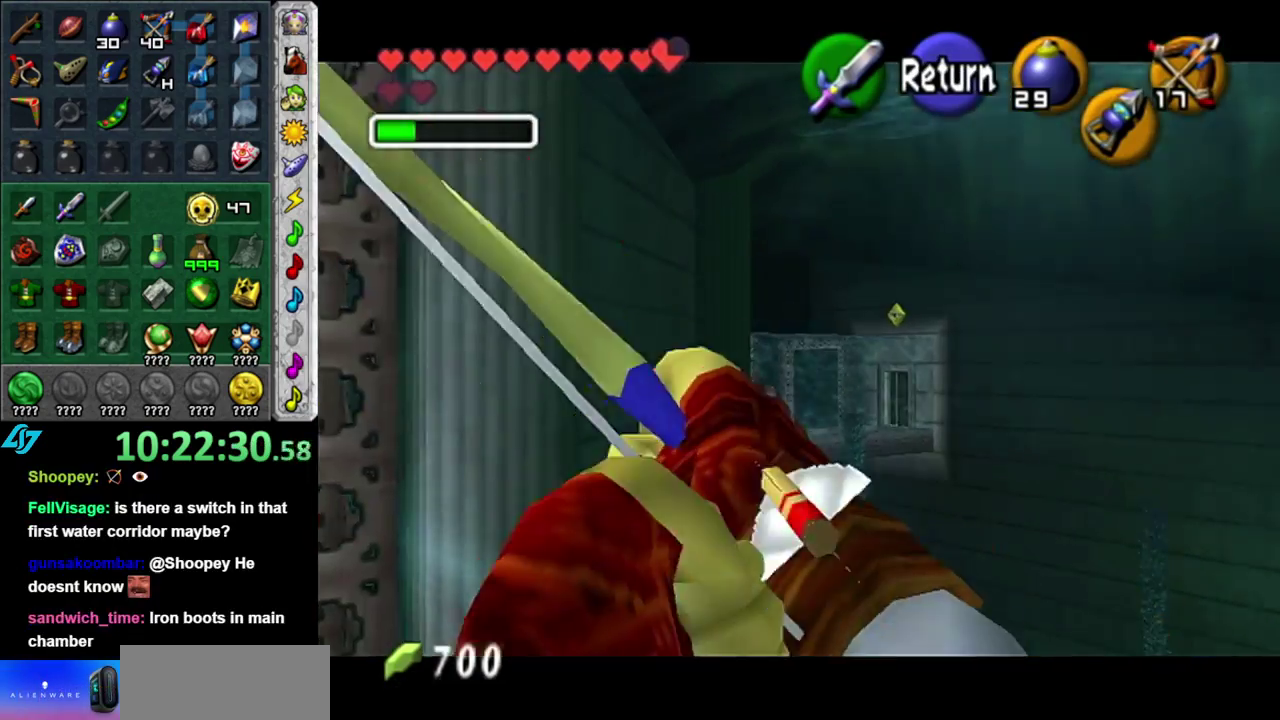
{"buttons": ["X"], "left_stick": "center", "right_stick": "center", "events": [[450, "left_stick", "center"]]}
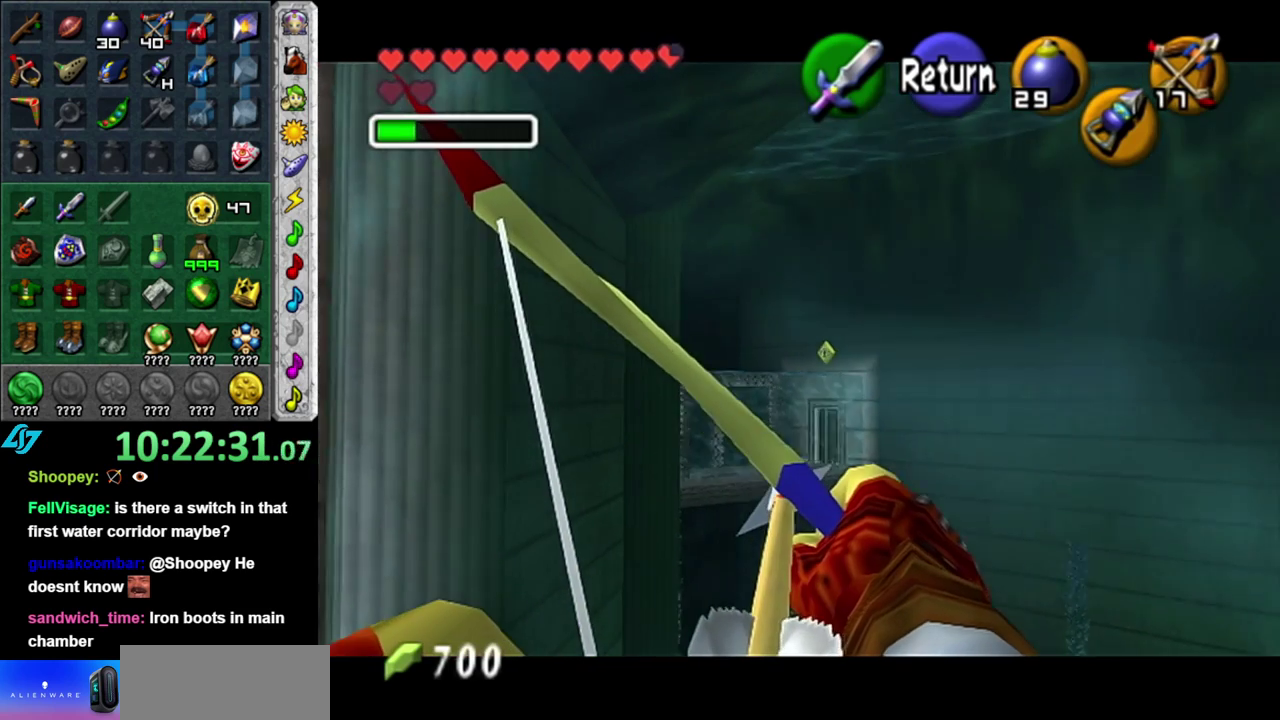
{"buttons": ["X"], "left_stick": "center", "right_stick": "center", "events": [[367, "left_stick", "up"], [450, "left_stick", "center"]]}
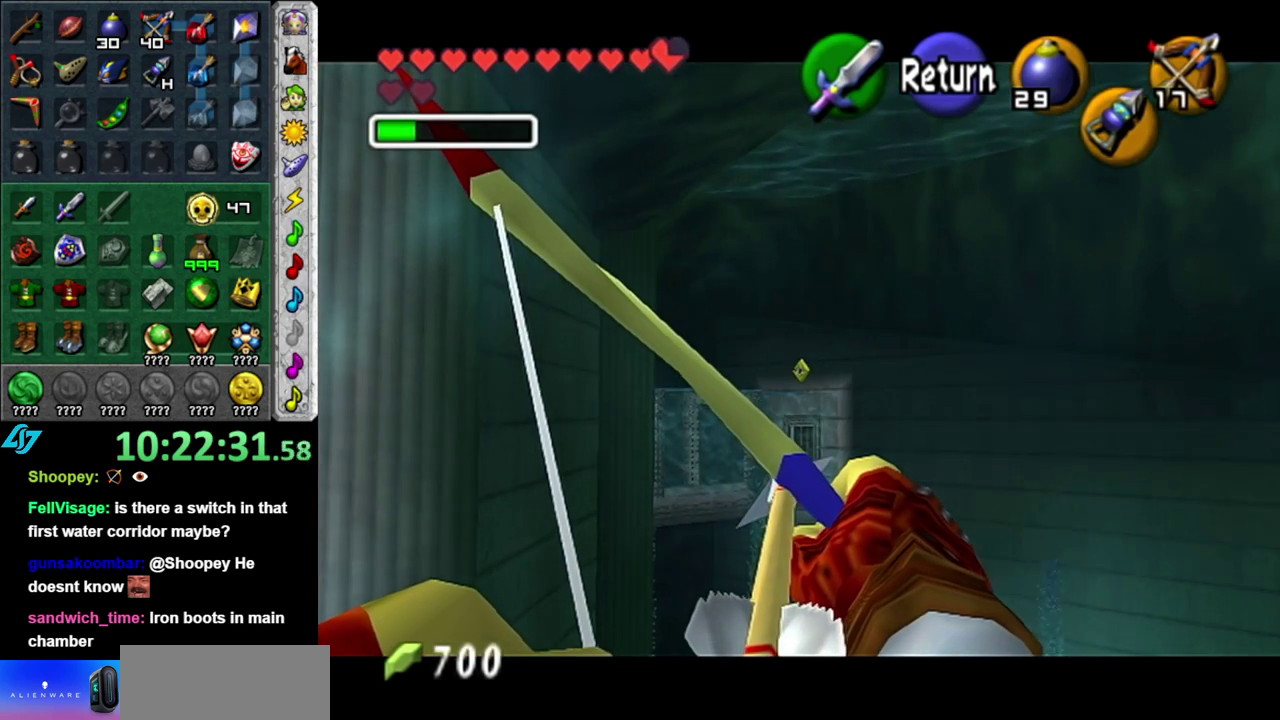
{"buttons": [], "left_stick": "center", "right_stick": "center", "events": [[50, "X", "up"]]}
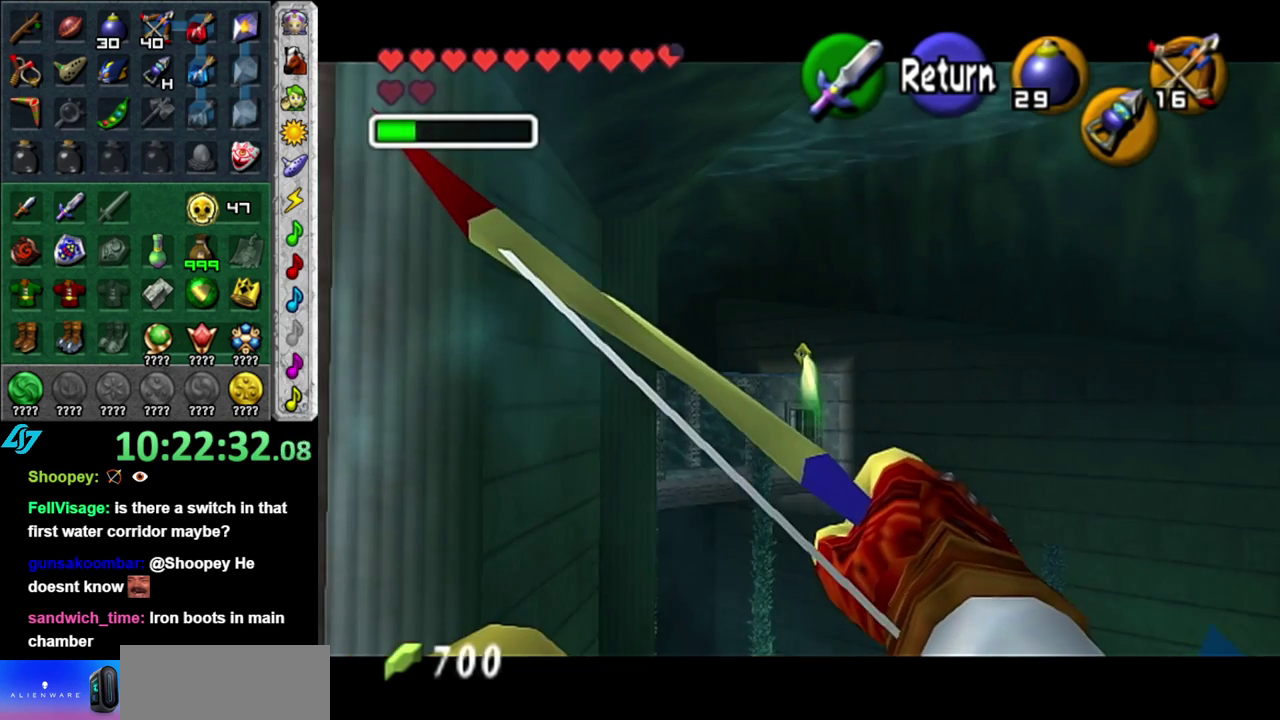
{"buttons": [], "left_stick": "center", "right_stick": "center", "events": []}
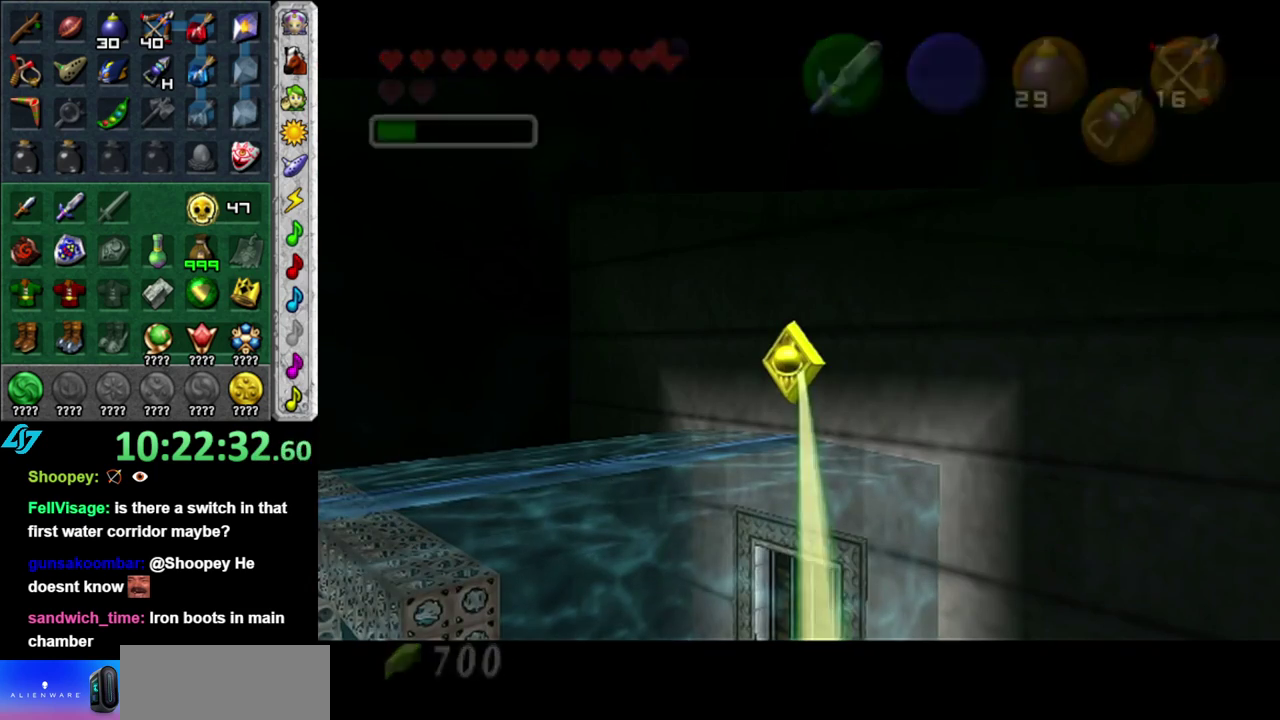
{"buttons": [], "left_stick": "center", "right_stick": "center", "events": []}
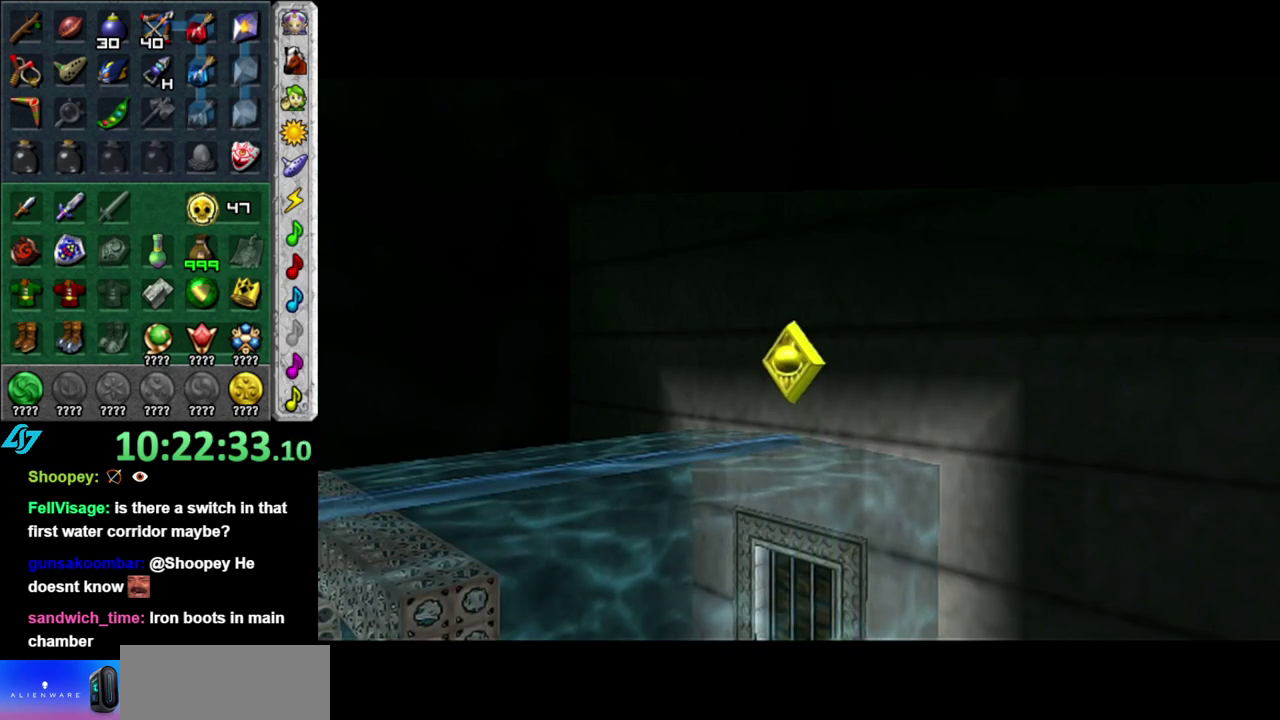
{"buttons": [], "left_stick": "center", "right_stick": "center", "events": []}
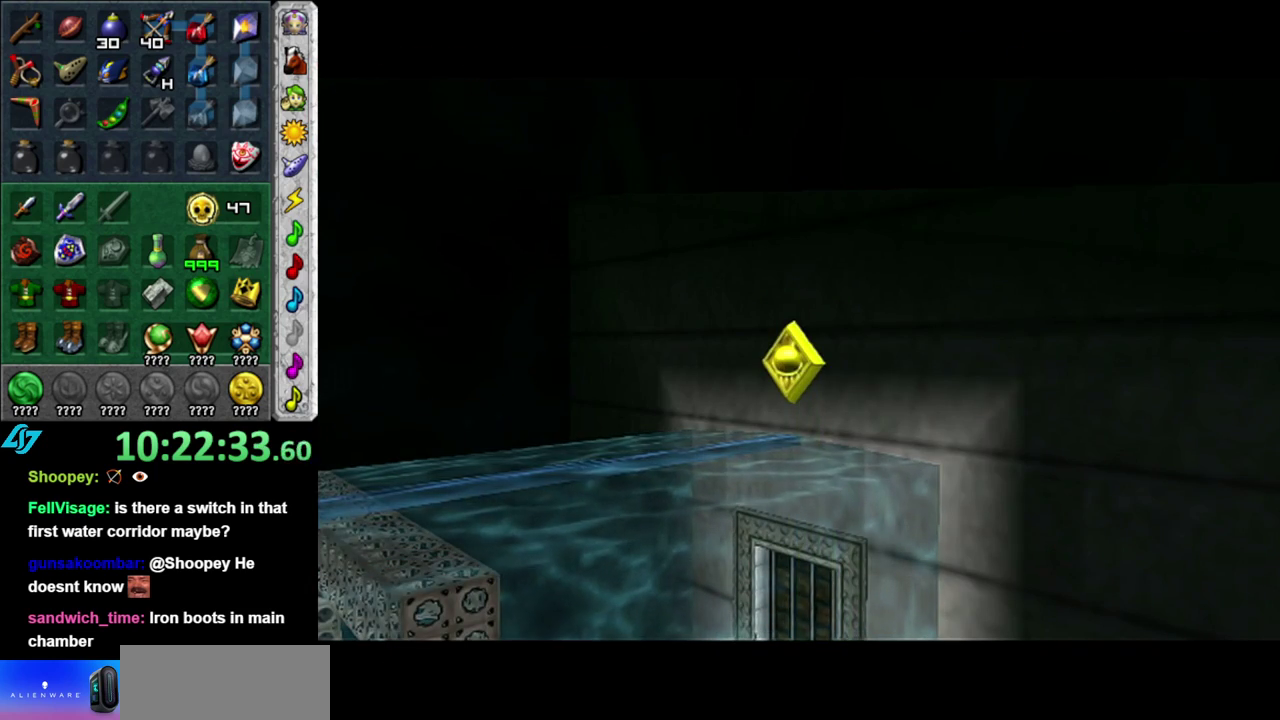
{"buttons": [], "left_stick": "center", "right_stick": "center", "events": []}
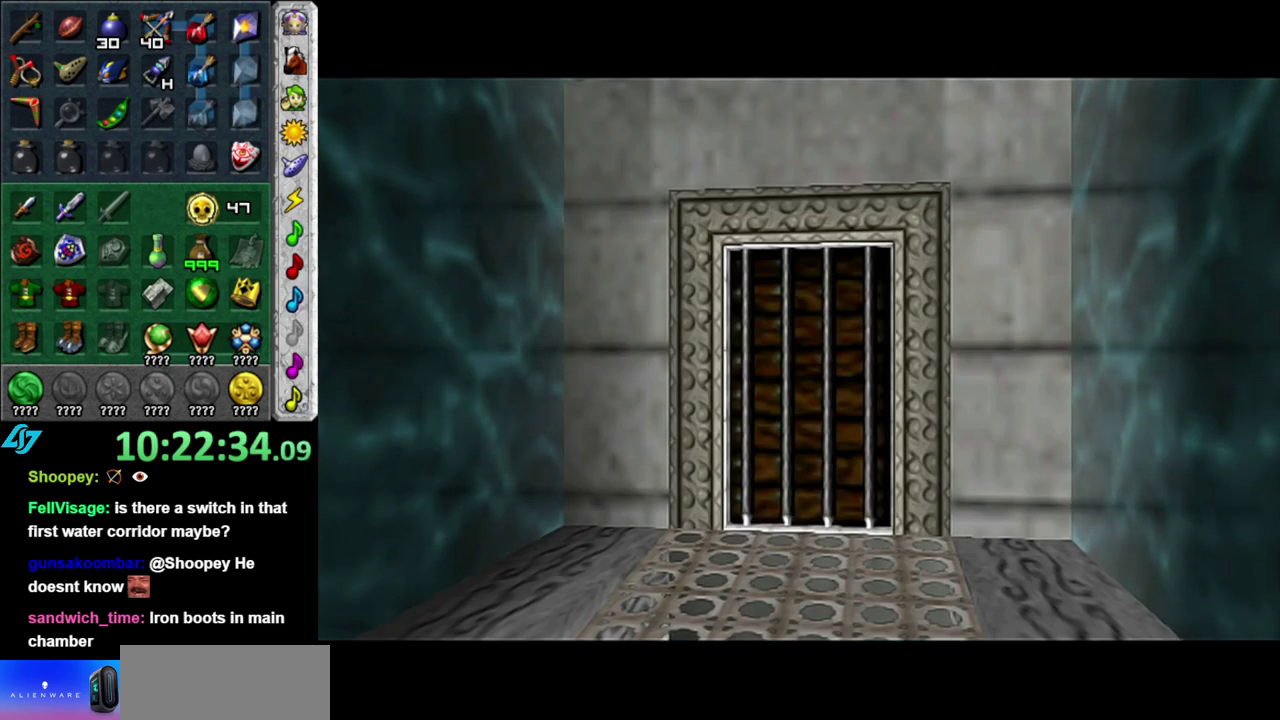
{"buttons": [], "left_stick": "center", "right_stick": "center", "events": []}
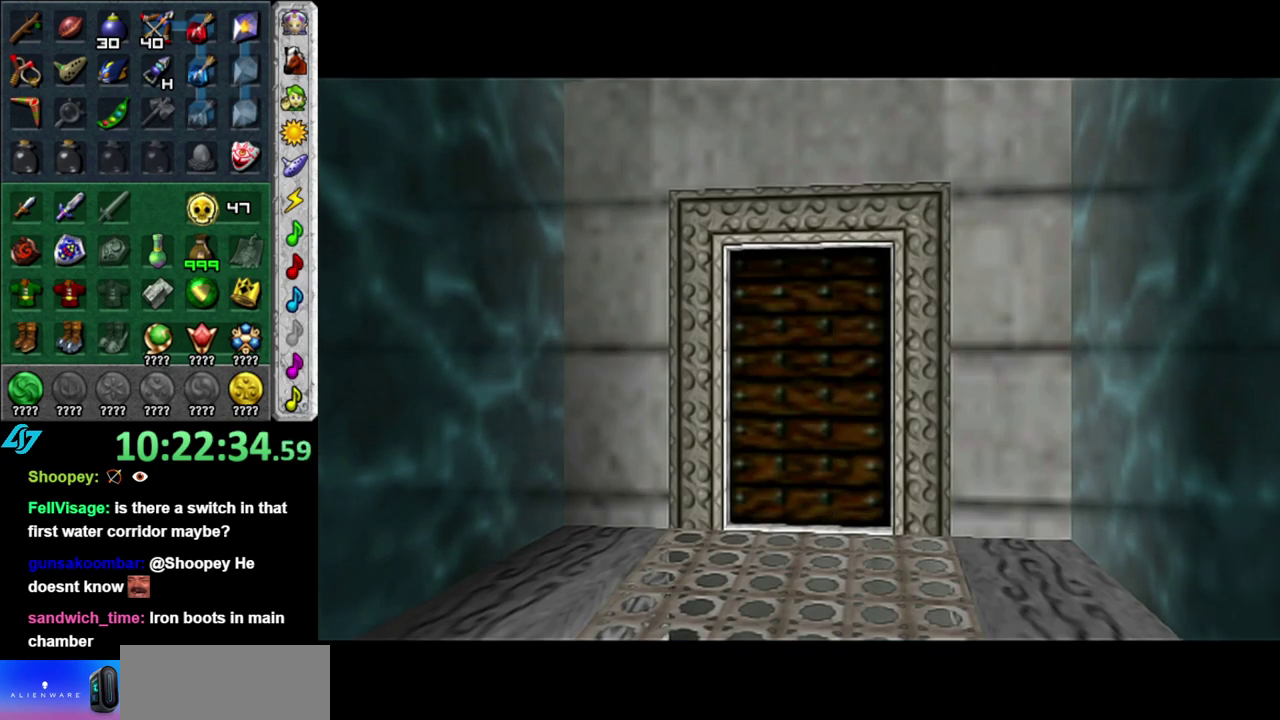
{"buttons": [], "left_stick": "center", "right_stick": "center", "events": []}
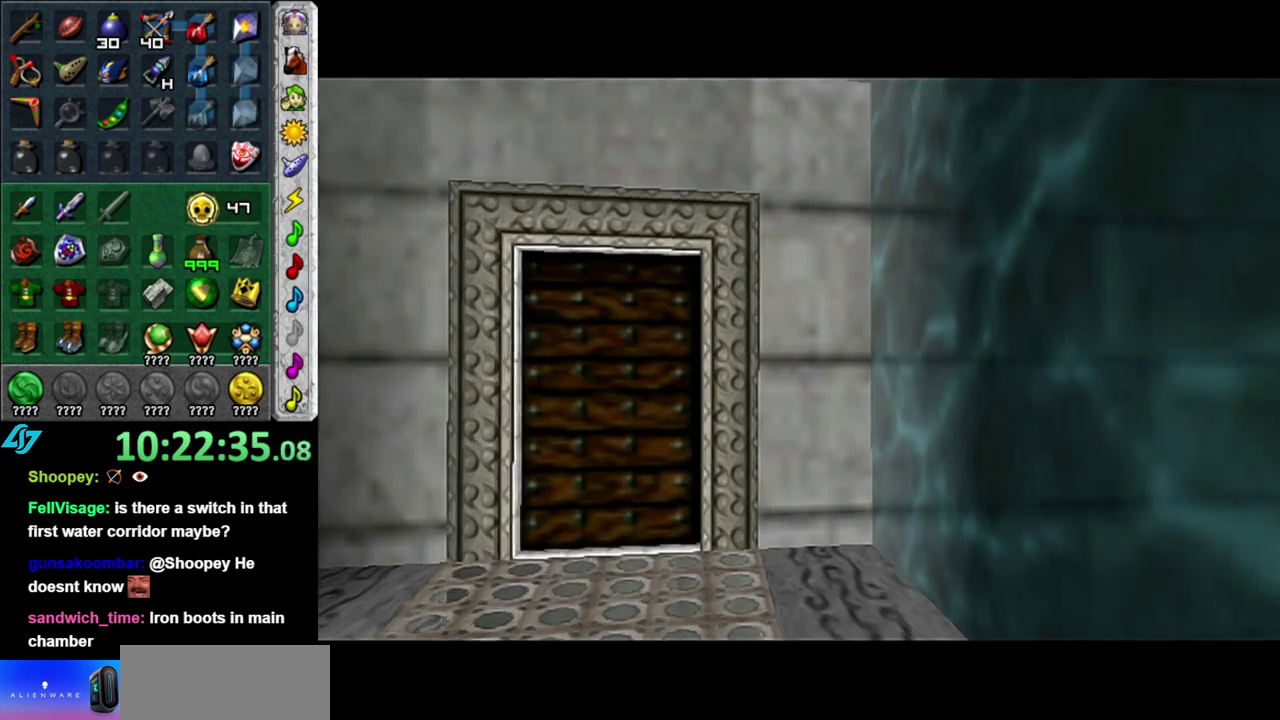
{"buttons": [], "left_stick": "center", "right_stick": "center", "events": []}
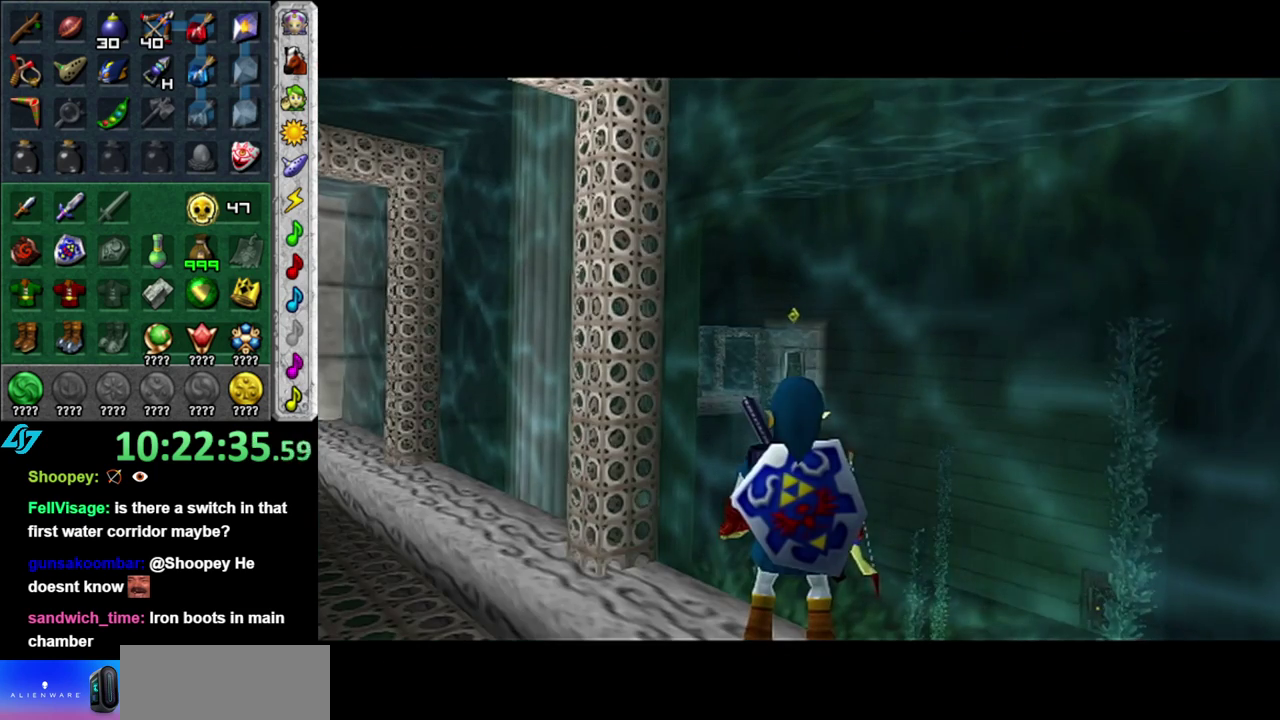
{"buttons": ["A"], "left_stick": "up-left", "right_stick": "center", "events": [[83, "left_stick", "up-left"], [483, "A", "down"]]}
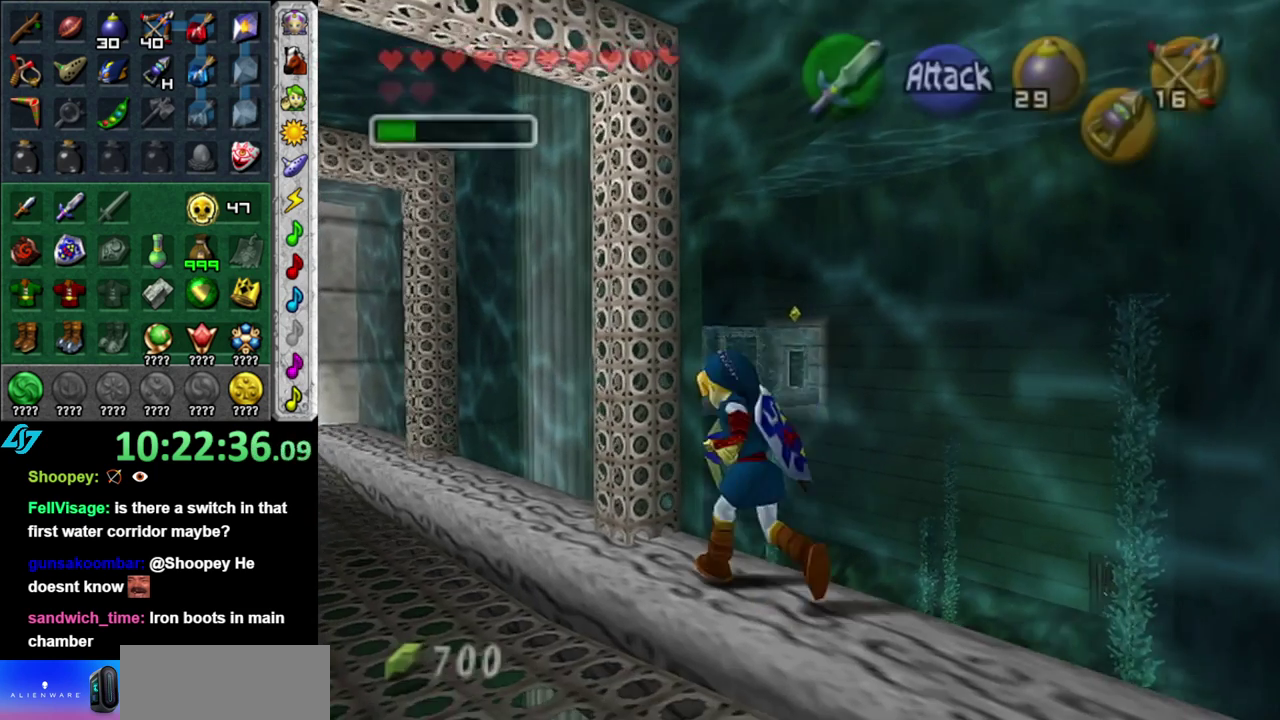
{"buttons": [], "left_stick": "up-left", "right_stick": "center", "events": [[150, "A", "up"]]}
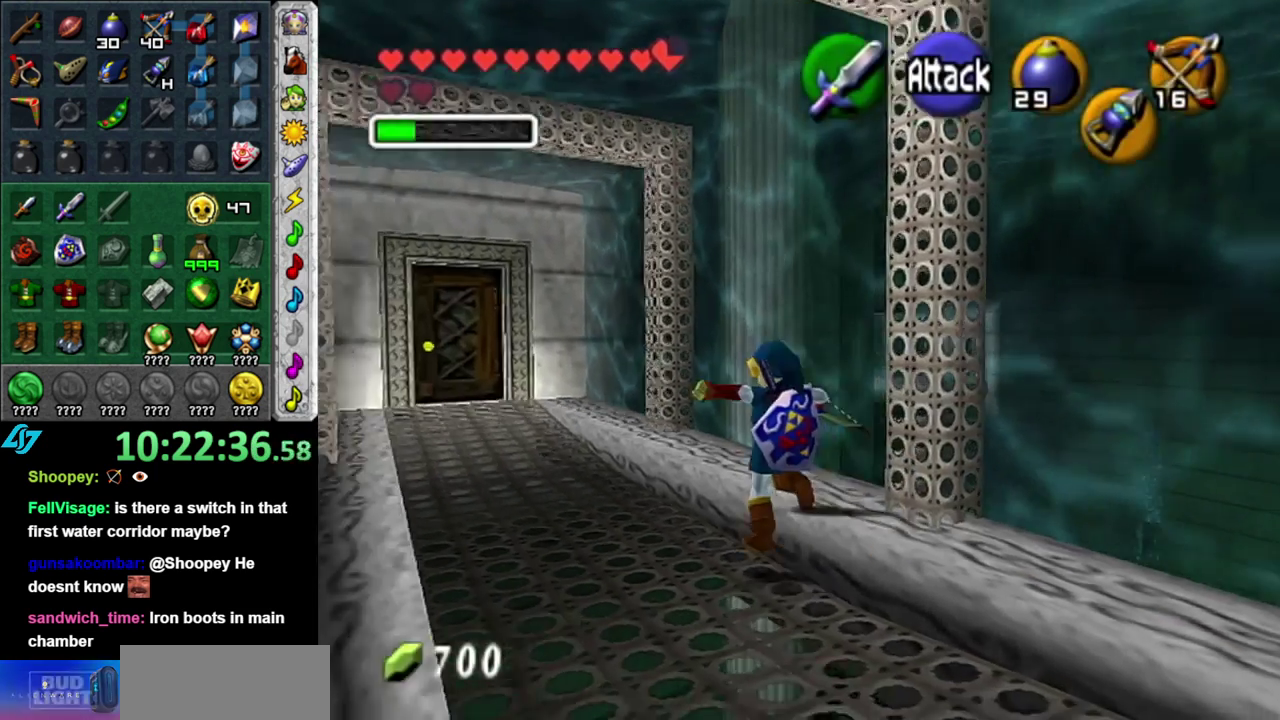
{"buttons": [], "left_stick": "up-left", "right_stick": "center", "events": [[117, "left_stick", "up"], [267, "A", "down"], [400, "A", "up"], [433, "left_stick", "up-left"]]}
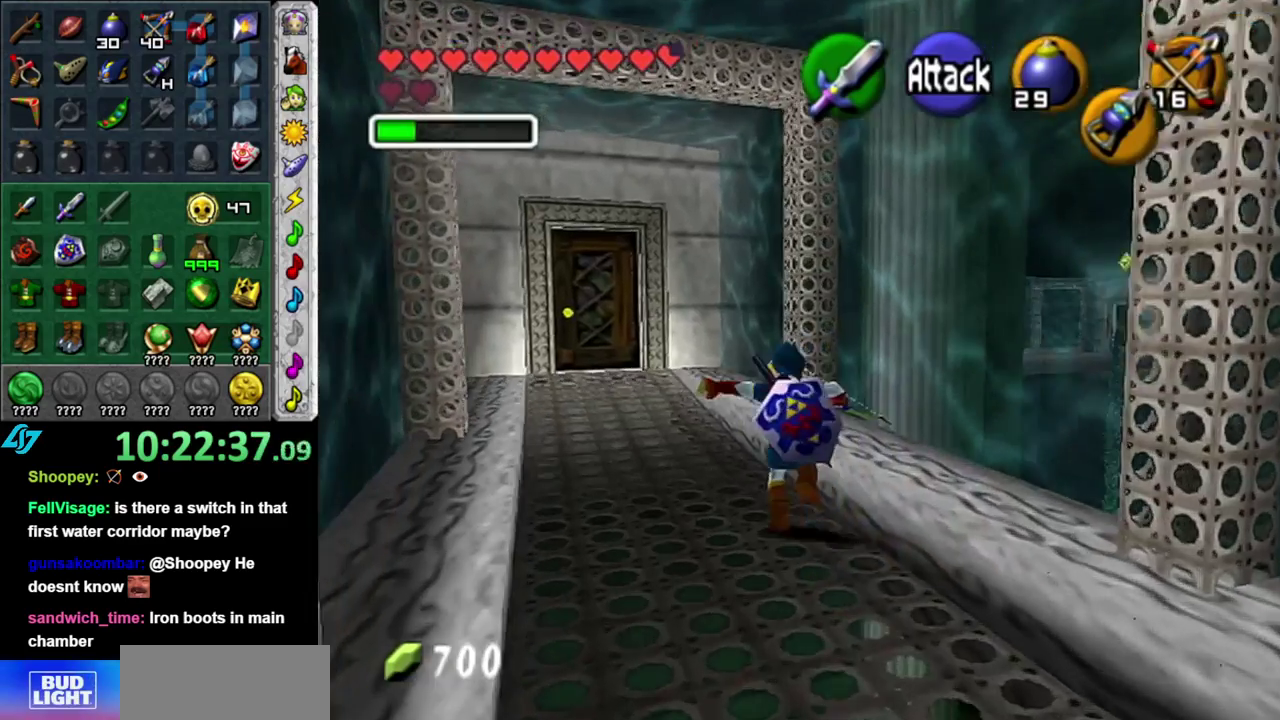
{"buttons": [], "left_stick": "up-left", "right_stick": "center", "events": []}
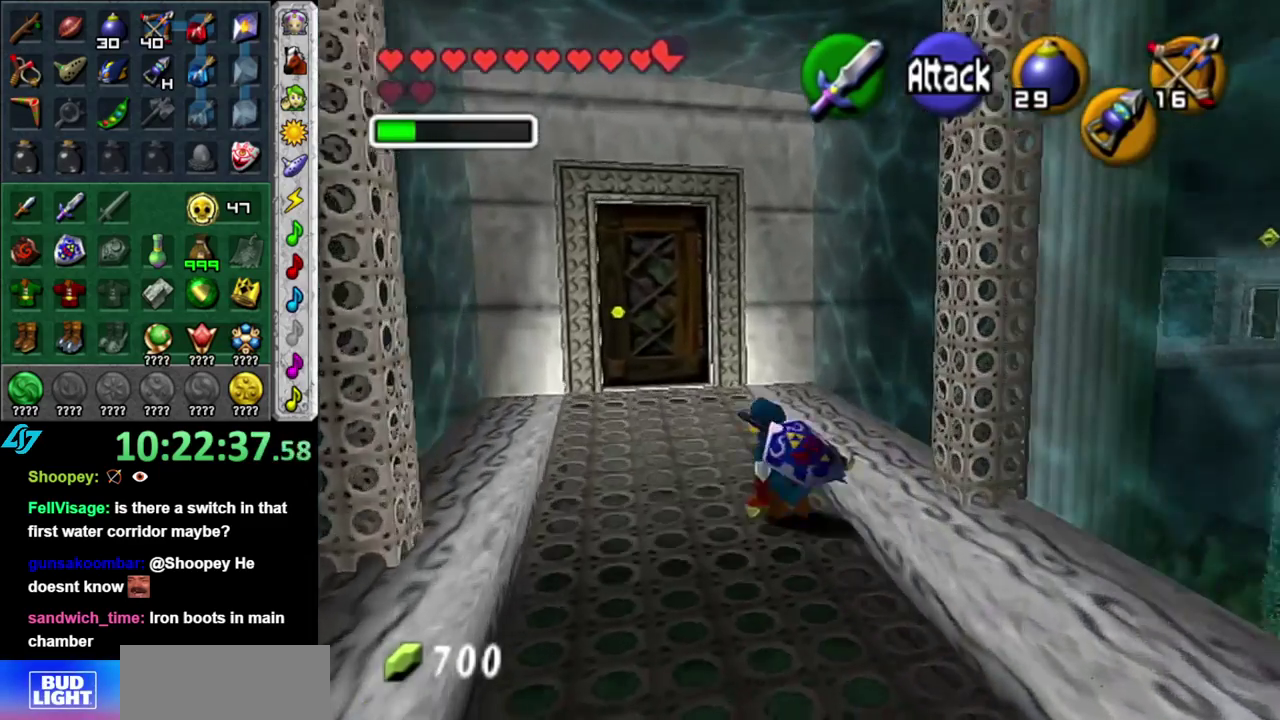
{"buttons": [], "left_stick": "up", "right_stick": "center", "events": [[400, "left_stick", "up"]]}
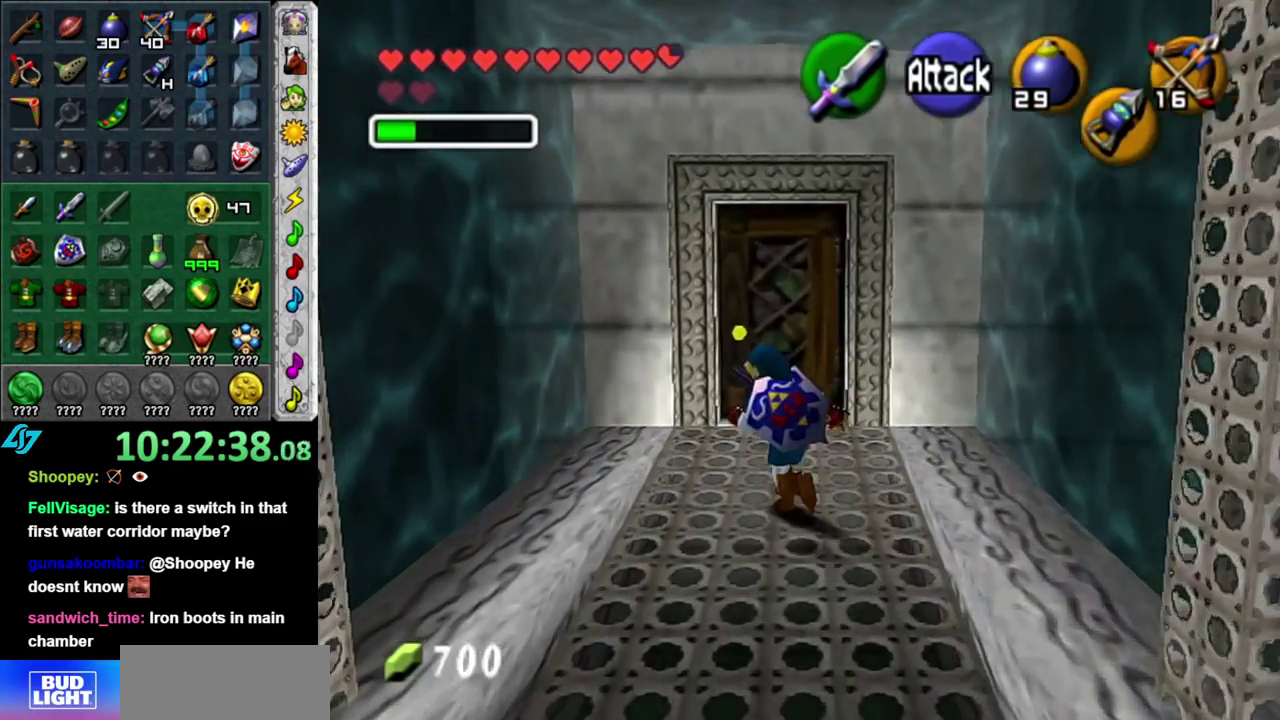
{"buttons": [], "left_stick": "center", "right_stick": "center", "events": [[367, "A", "down"], [400, "left_stick", "center"], [483, "A", "up"]]}
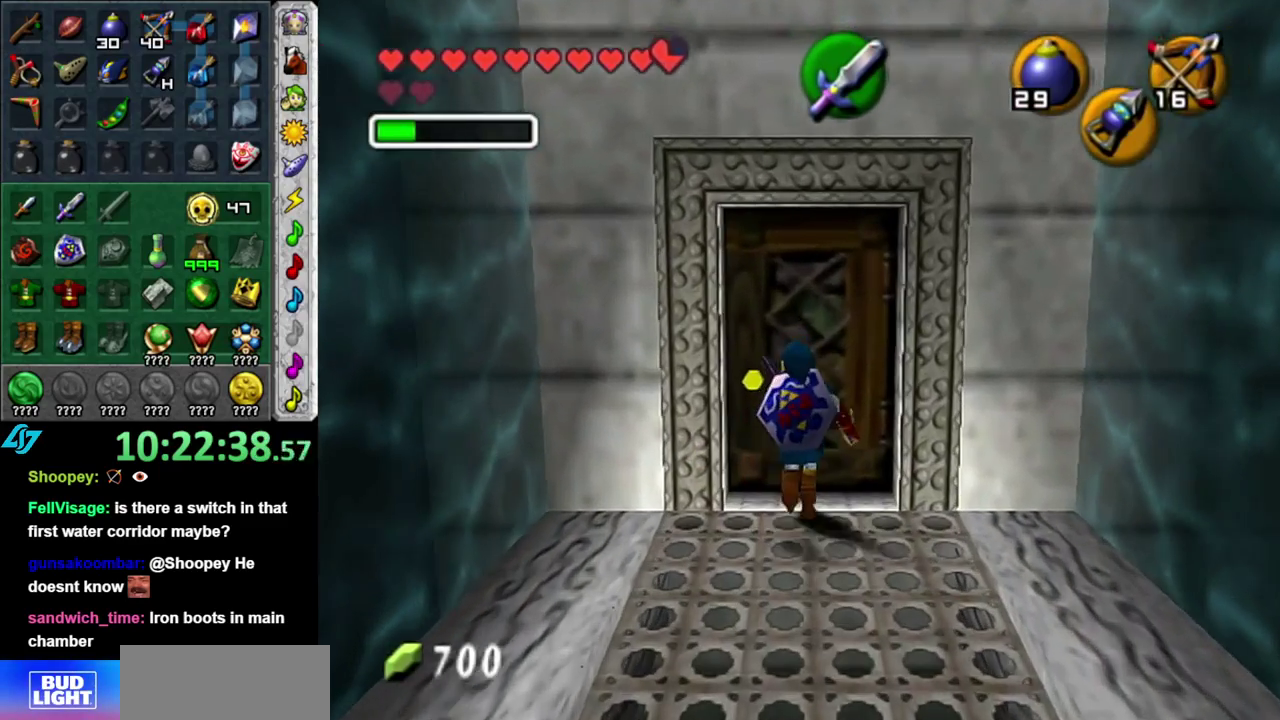
{"buttons": [], "left_stick": "center", "right_stick": "center", "events": [[50, "A", "down"], [117, "A", "up"], [200, "A", "down"], [267, "A", "up"], [333, "A", "down"], [433, "A", "up"]]}
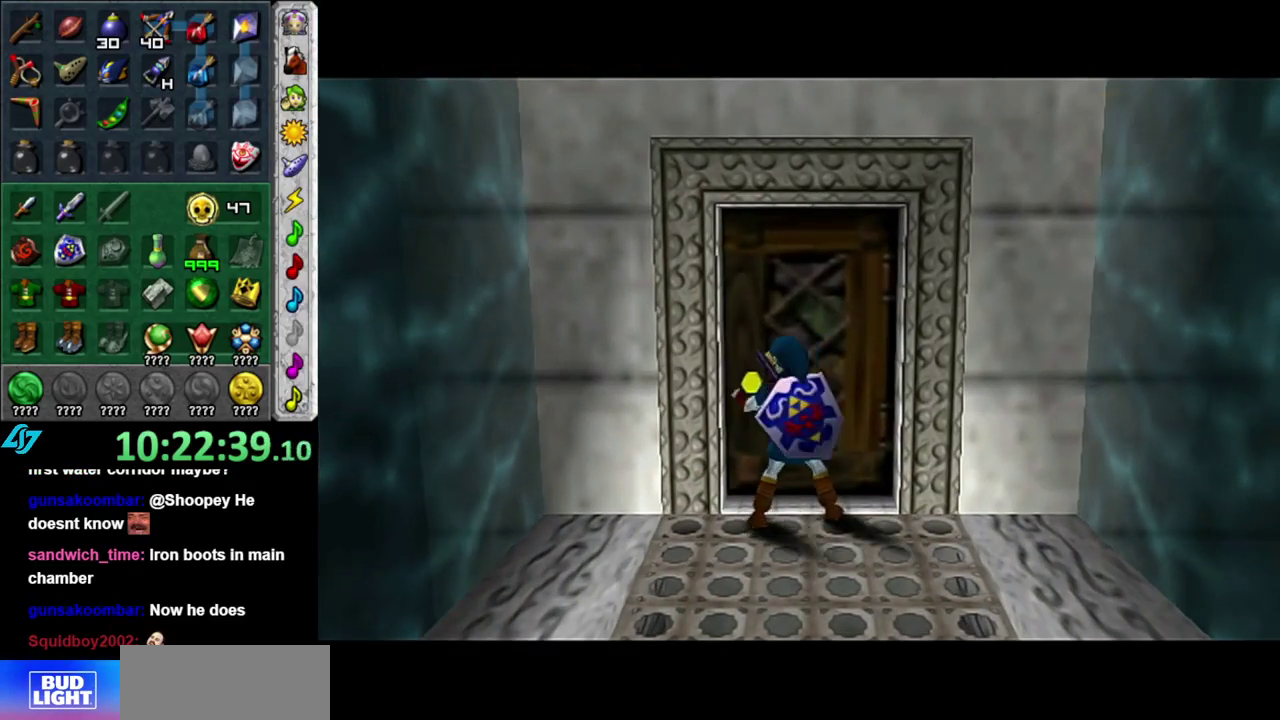
{"buttons": [], "left_stick": "up", "right_stick": "center", "events": [[150, "left_stick", "up"]]}
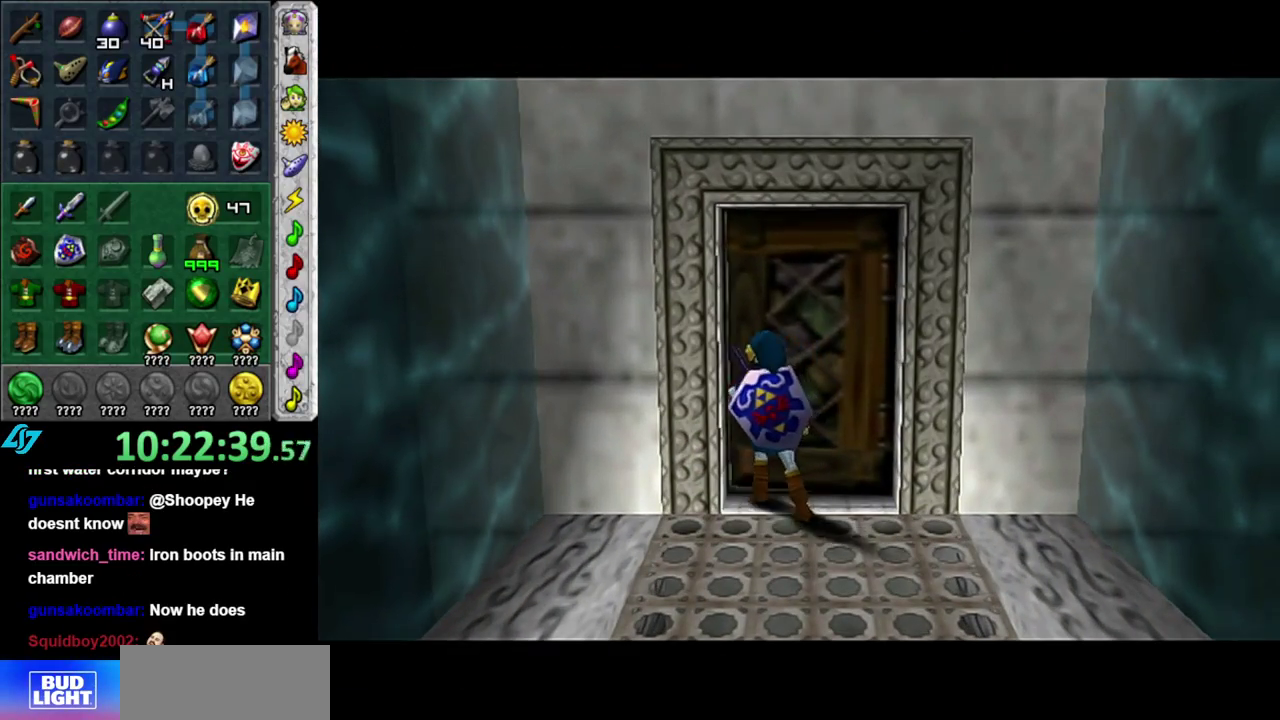
{"buttons": [], "left_stick": "up", "right_stick": "center", "events": []}
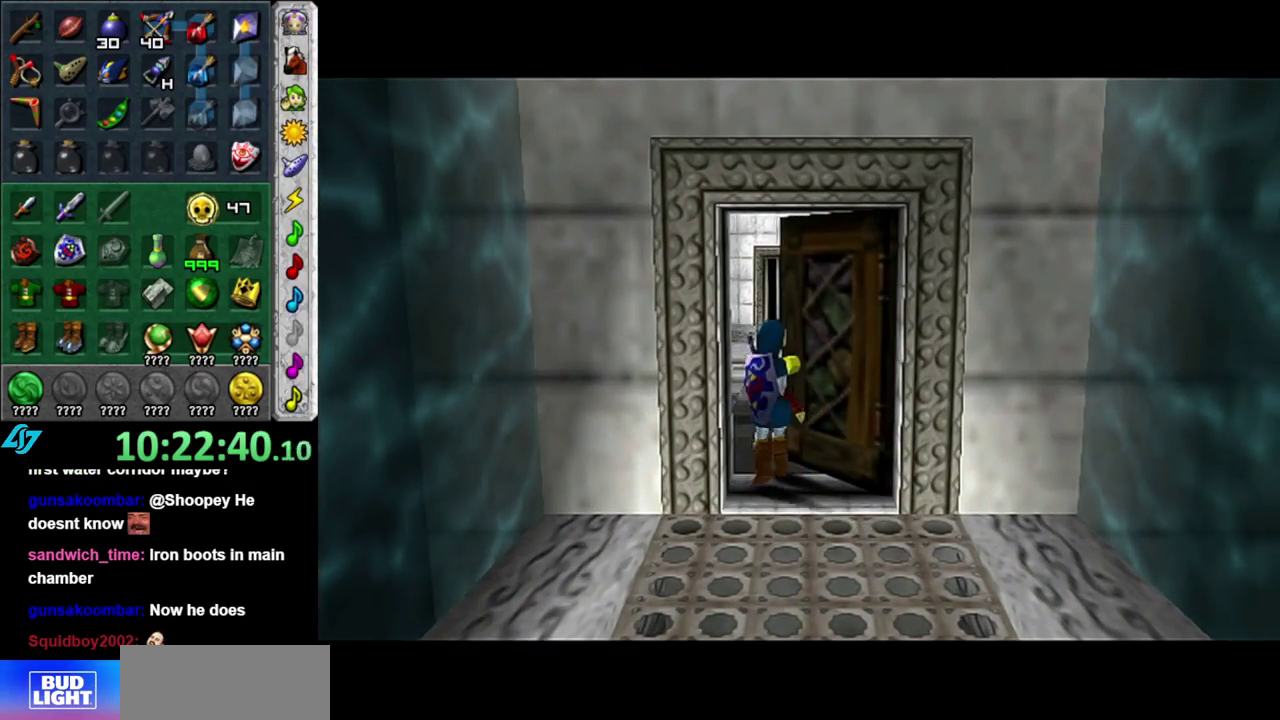
{"buttons": [], "left_stick": "up", "right_stick": "center", "events": []}
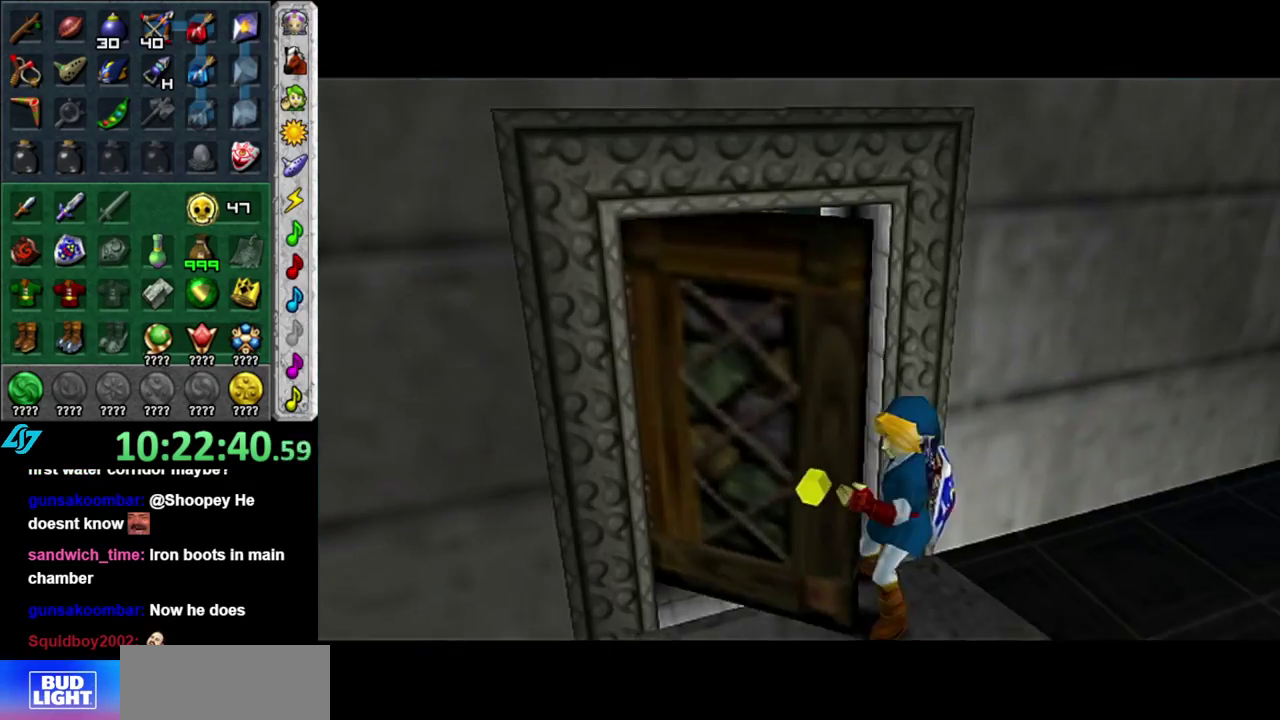
{"buttons": [], "left_stick": "up", "right_stick": "center", "events": []}
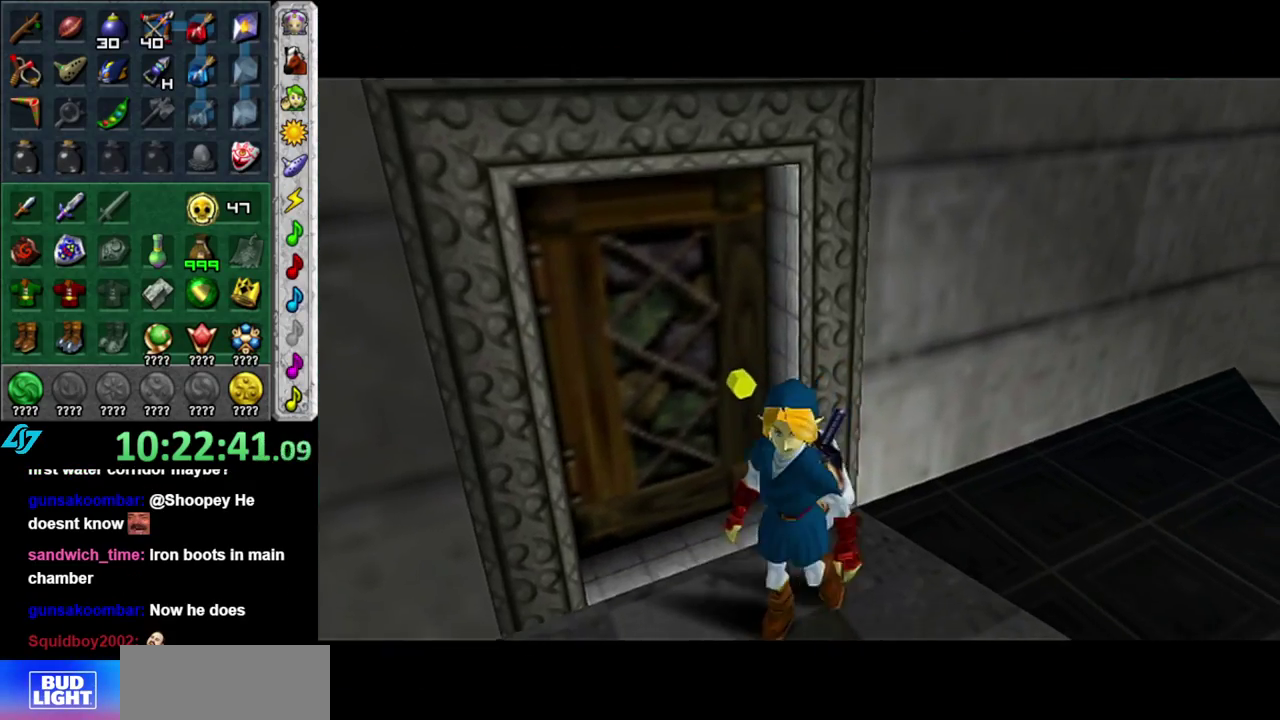
{"buttons": [], "left_stick": "up-right", "right_stick": "center", "events": [[217, "left_stick", "up-right"]]}
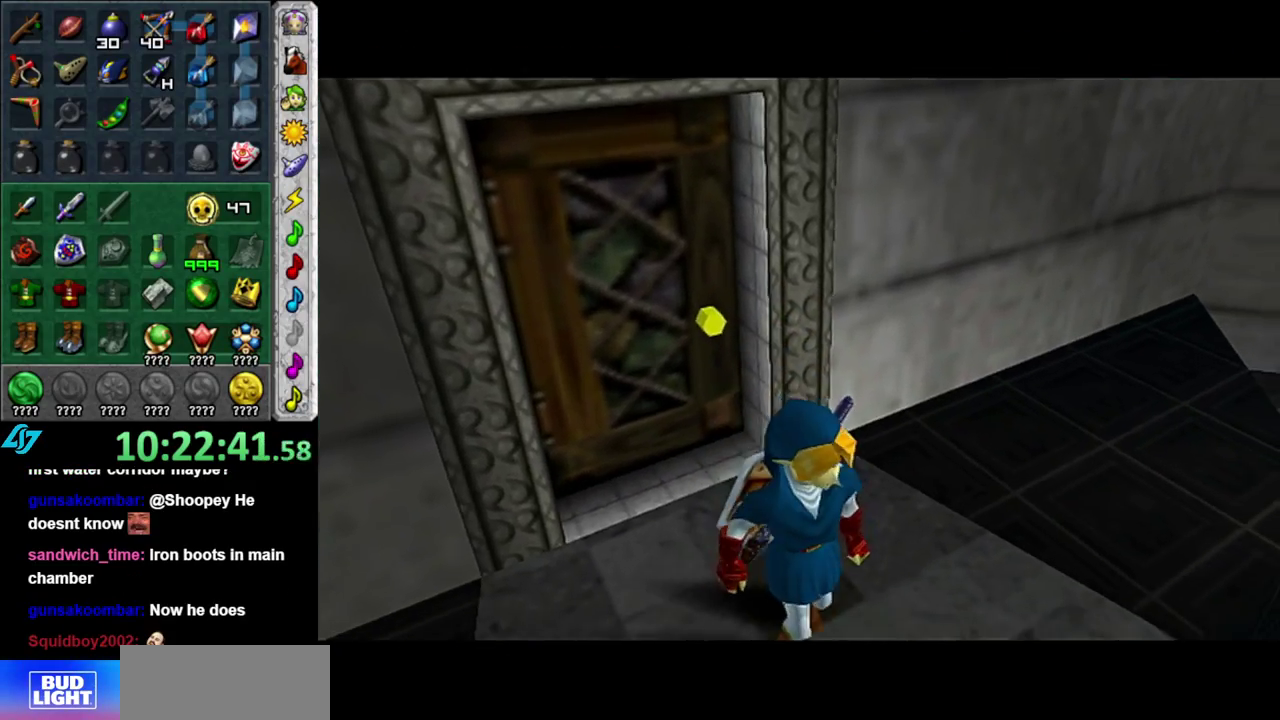
{"buttons": [], "left_stick": "up-right", "right_stick": "center", "events": []}